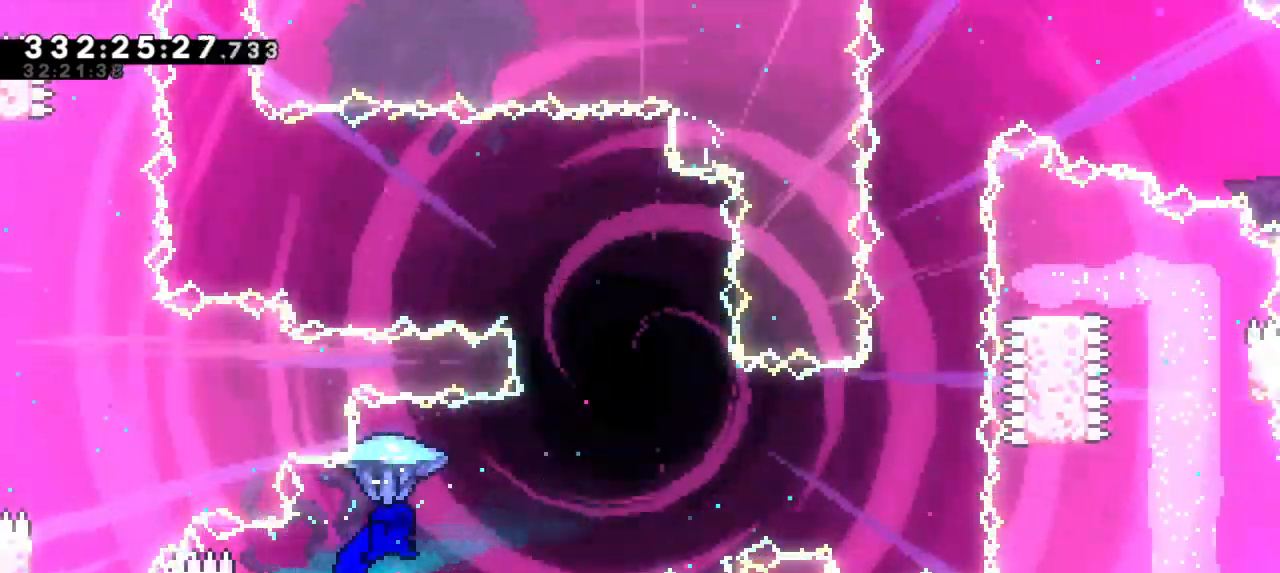
Gameplay with keyboard; each line is a JSON object with the keys held at the frame after it. "events" lists presses ("down") and releases ("up") of "dash", "demo", "down", "jump", "jump2", "left", "right" and "up" between this image and that frame as [ms after this image, input, new state], when the widget could be followed in between. No other keys are recorded. Mouse input is not recorded. Key names are as the overlay labels them; some are game actions (e.g. jump) rather than physical keys. Not read: grab.
{"keys": ["right"], "events": []}
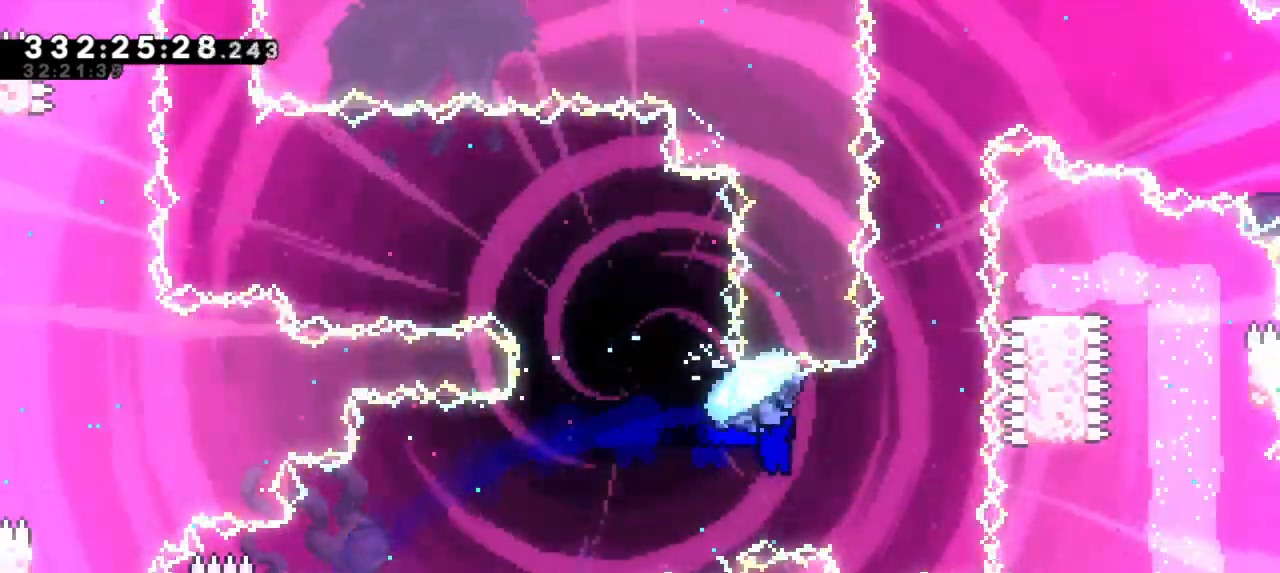
{"keys": ["dash", "up"], "events": [[200, "right", "up"], [350, "up", "down"], [367, "dash", "down"]]}
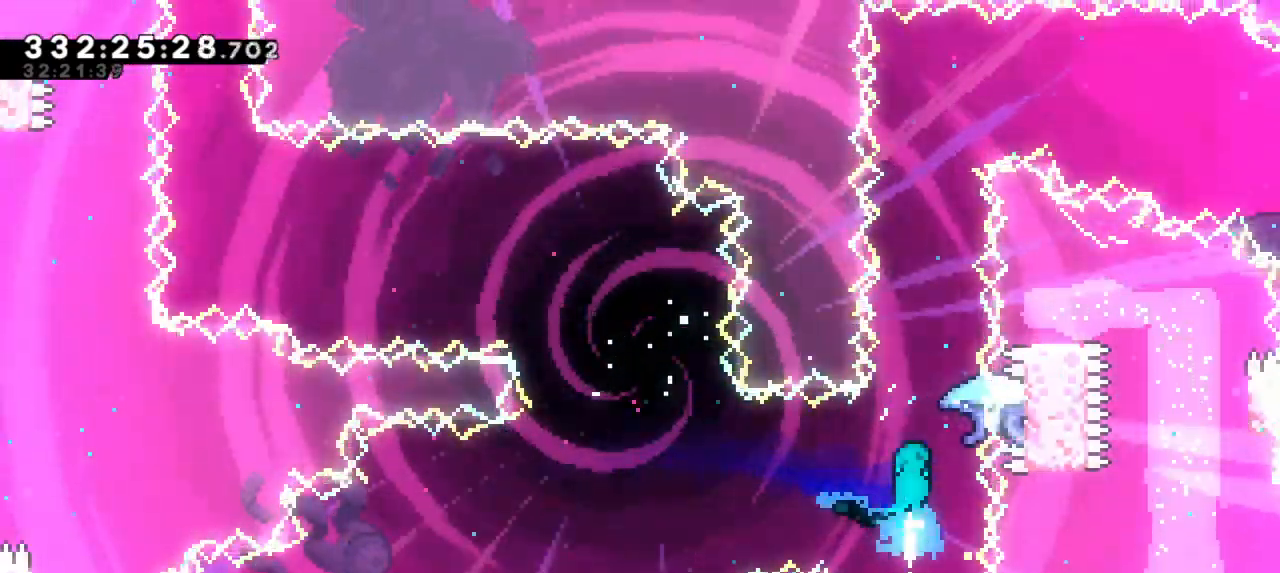
{"keys": ["up"], "events": [[67, "dash", "up"]]}
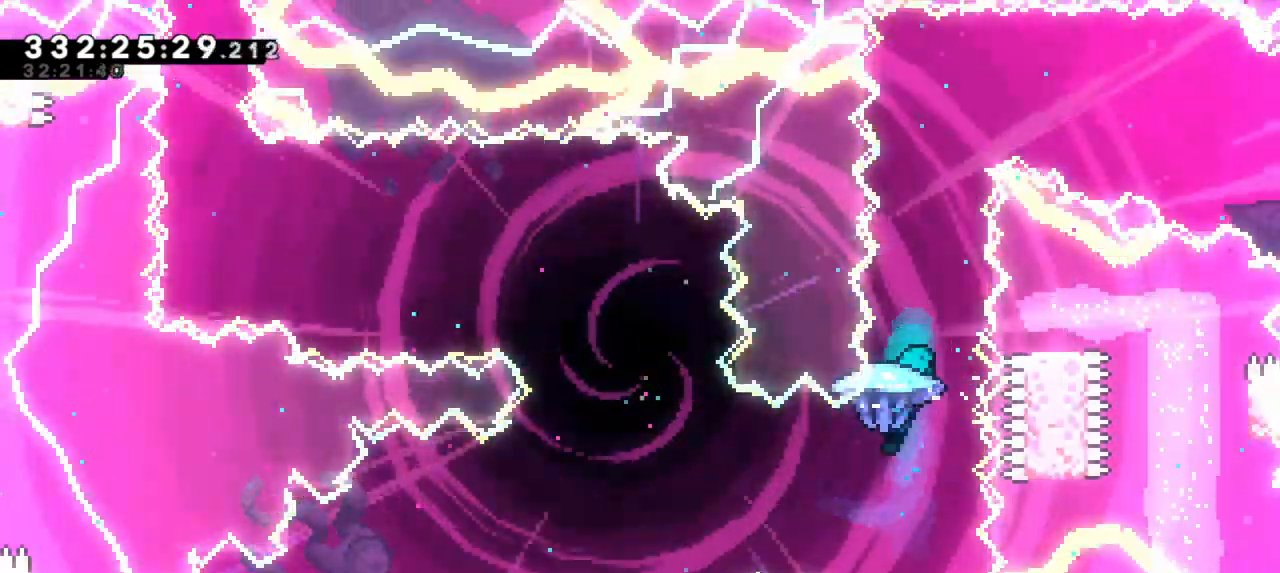
{"keys": ["left", "up"], "events": [[400, "left", "down"]]}
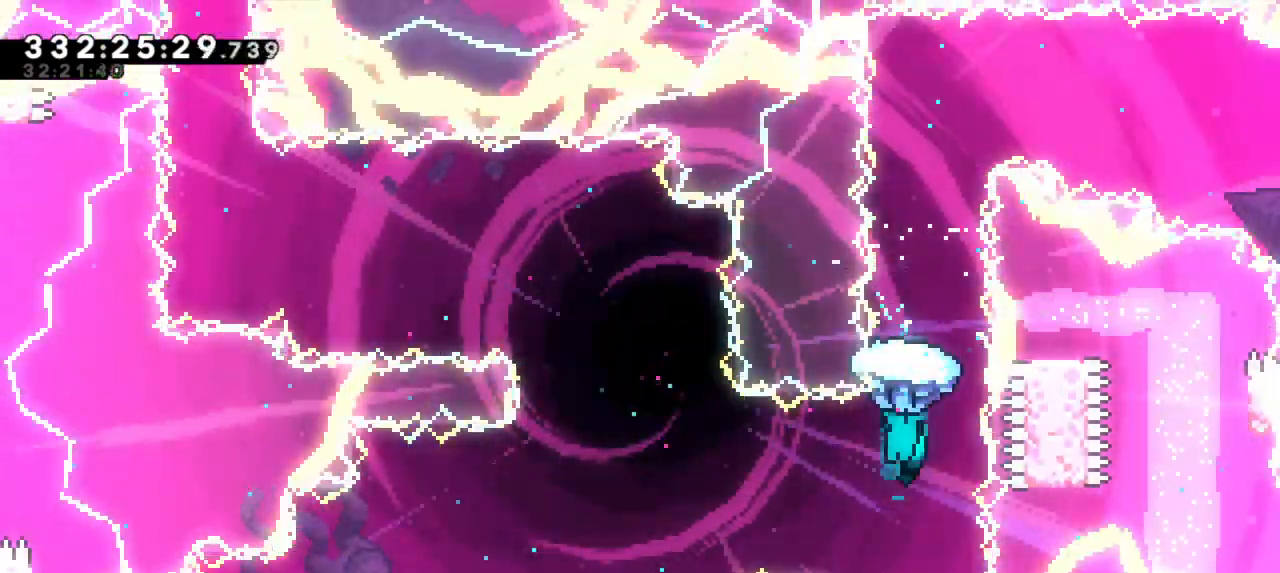
{"keys": ["left", "up"], "events": [[50, "up", "up"], [450, "up", "down"]]}
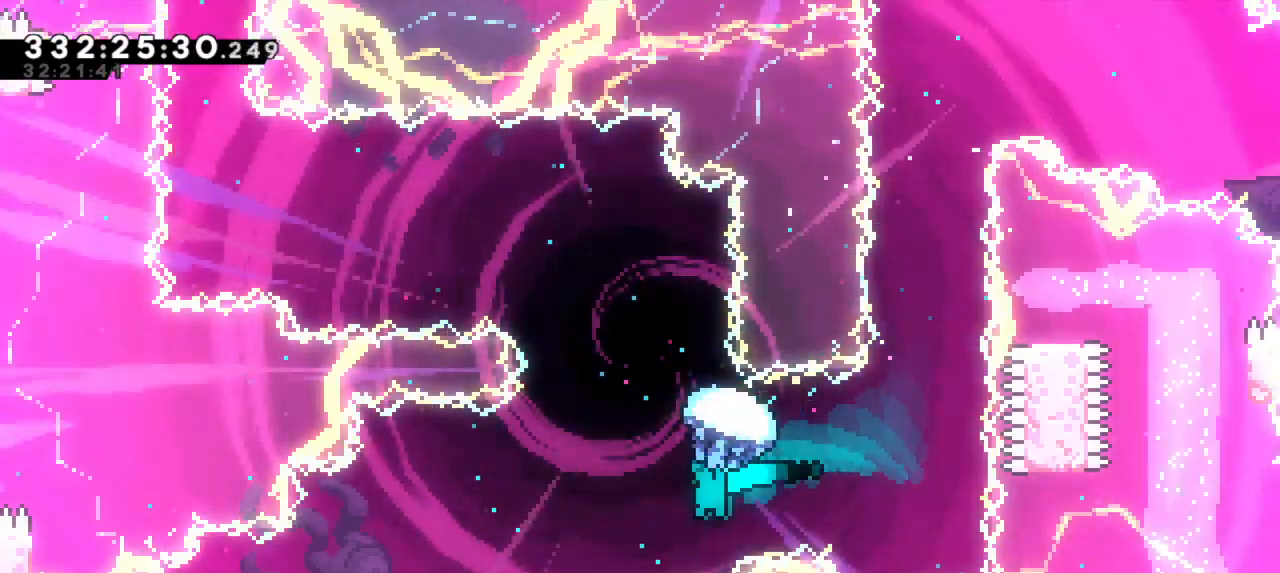
{"keys": ["left", "up"], "events": []}
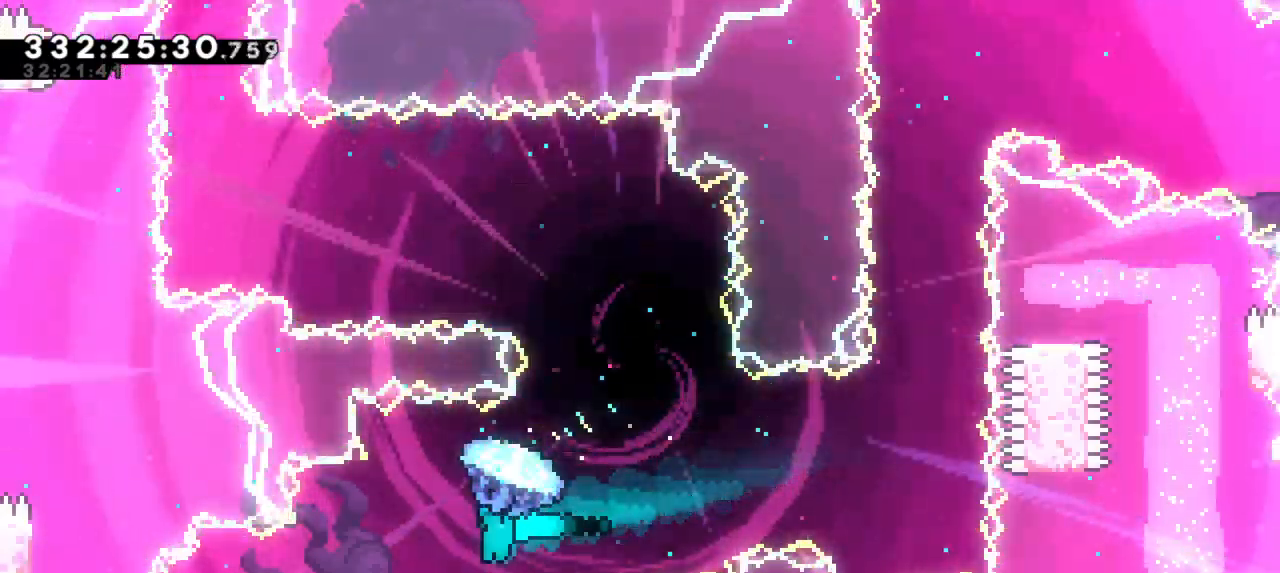
{"keys": ["left", "up"], "events": []}
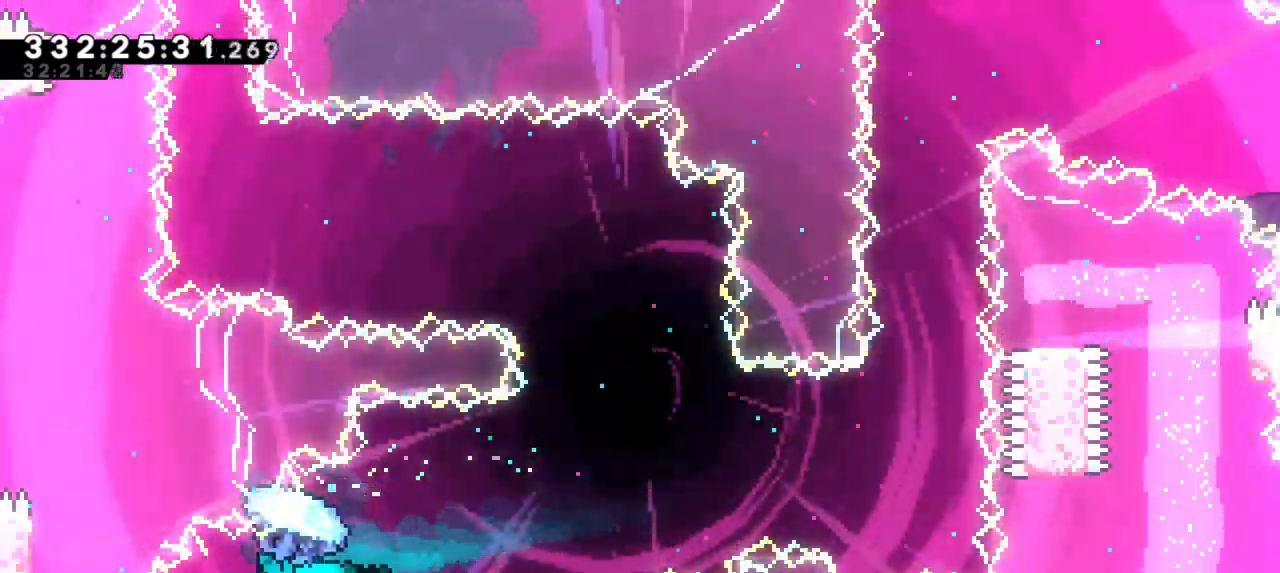
{"keys": ["right", "up"], "events": [[33, "left", "up"], [33, "right", "down"]]}
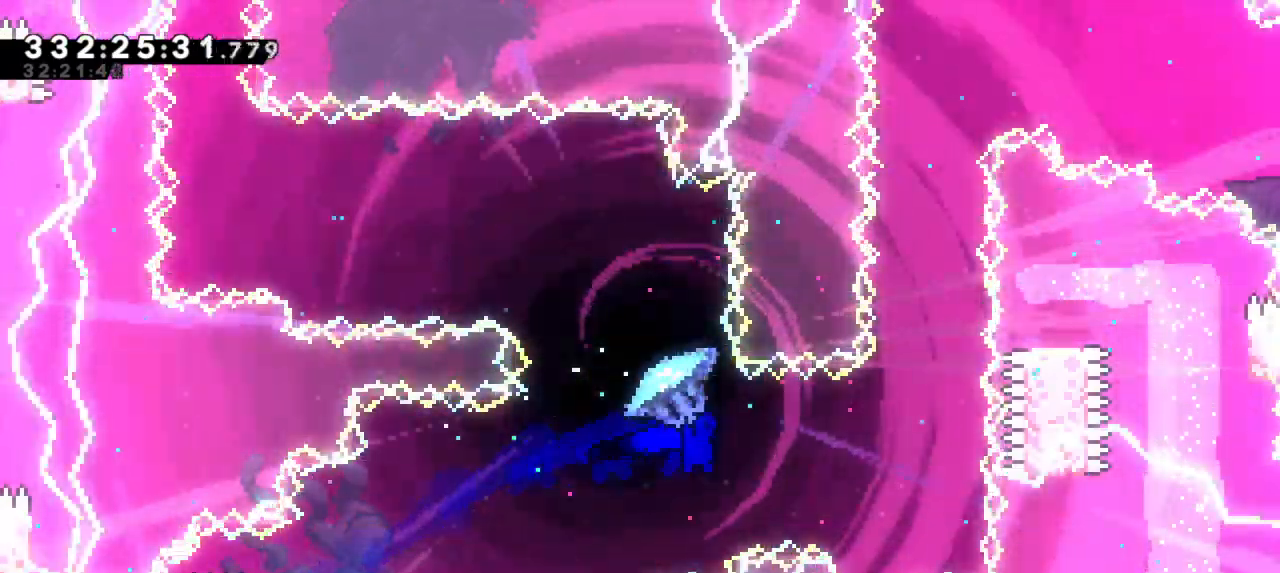
{"keys": ["dash", "up"], "events": [[300, "up", "up"], [333, "right", "up"], [450, "up", "down"], [483, "dash", "down"]]}
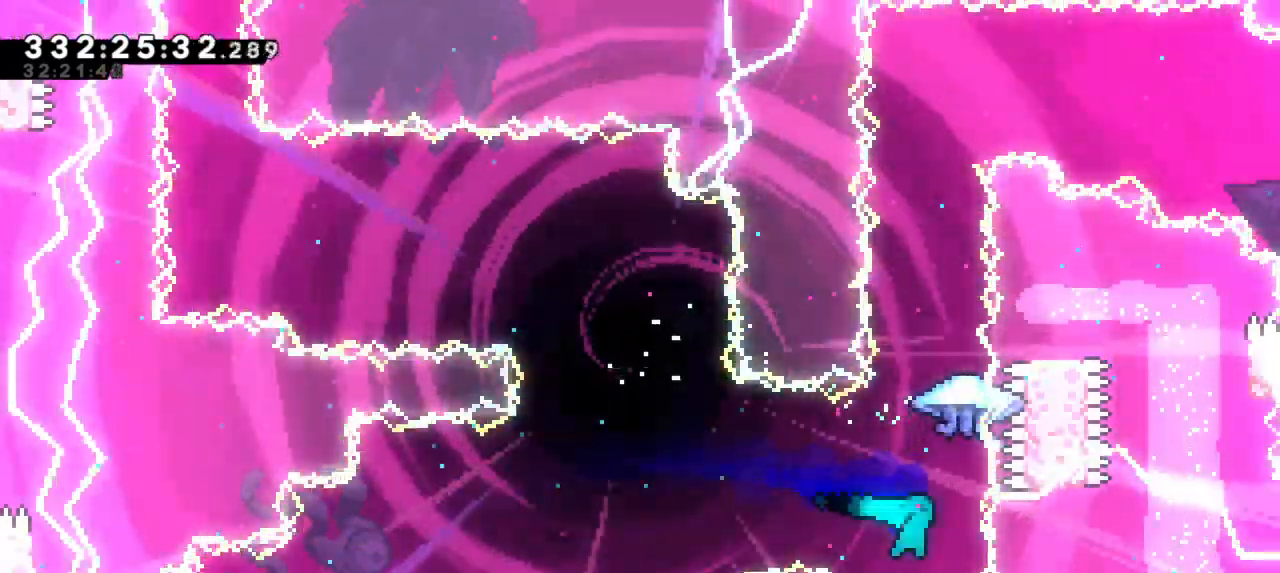
{"keys": ["up"], "events": [[233, "dash", "up"]]}
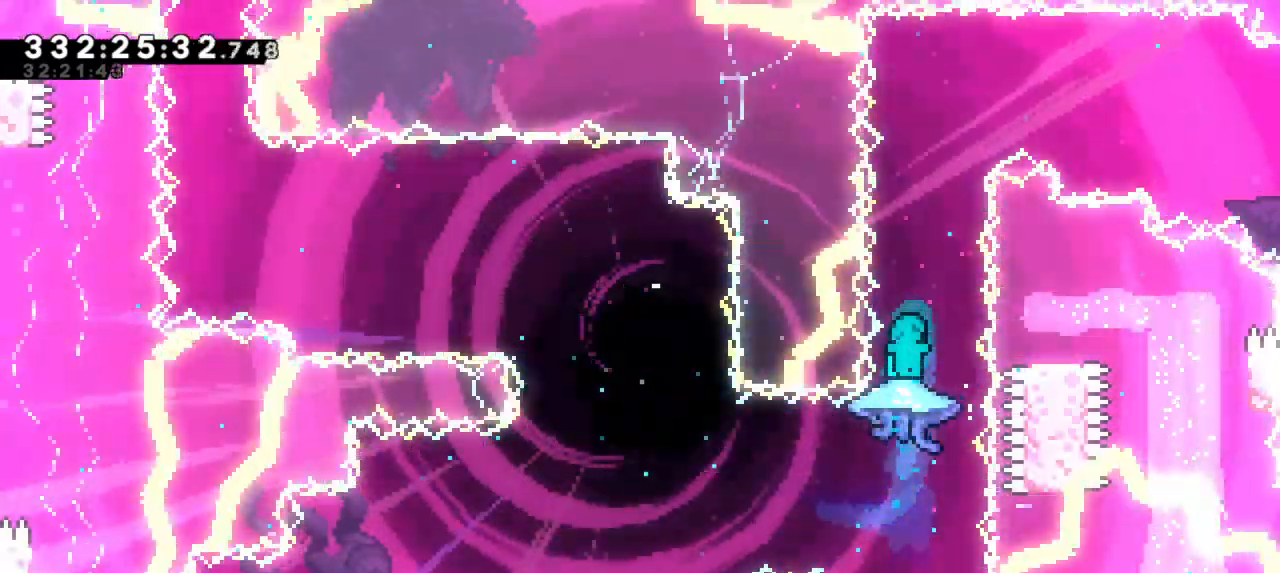
{"keys": ["up"], "events": []}
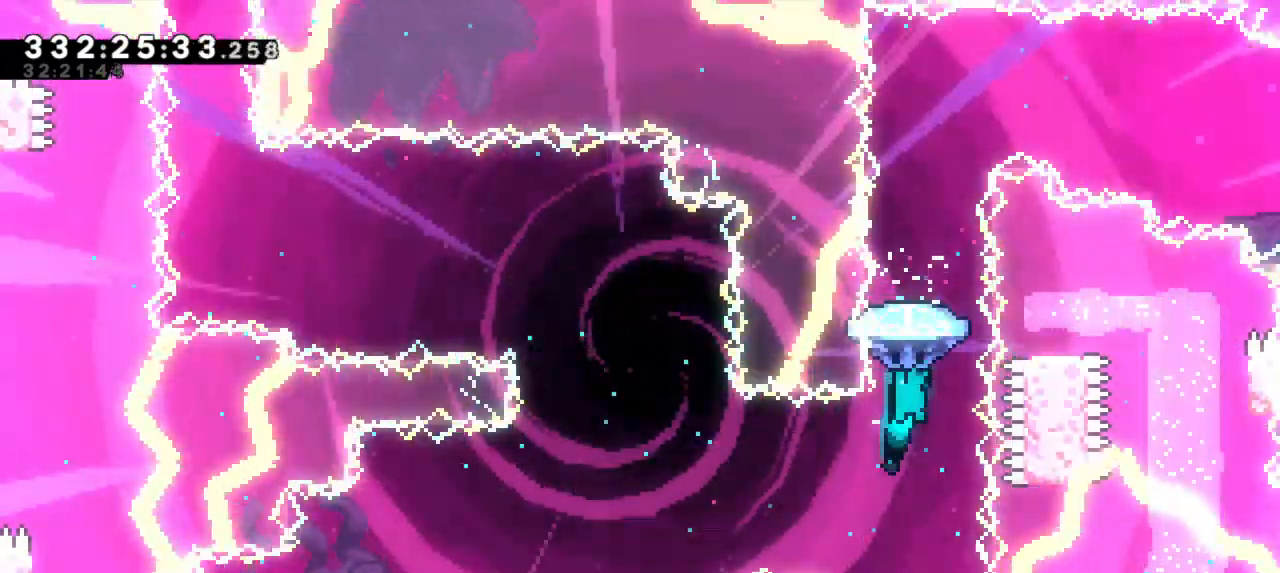
{"keys": ["left", "up"], "events": [[67, "left", "down"]]}
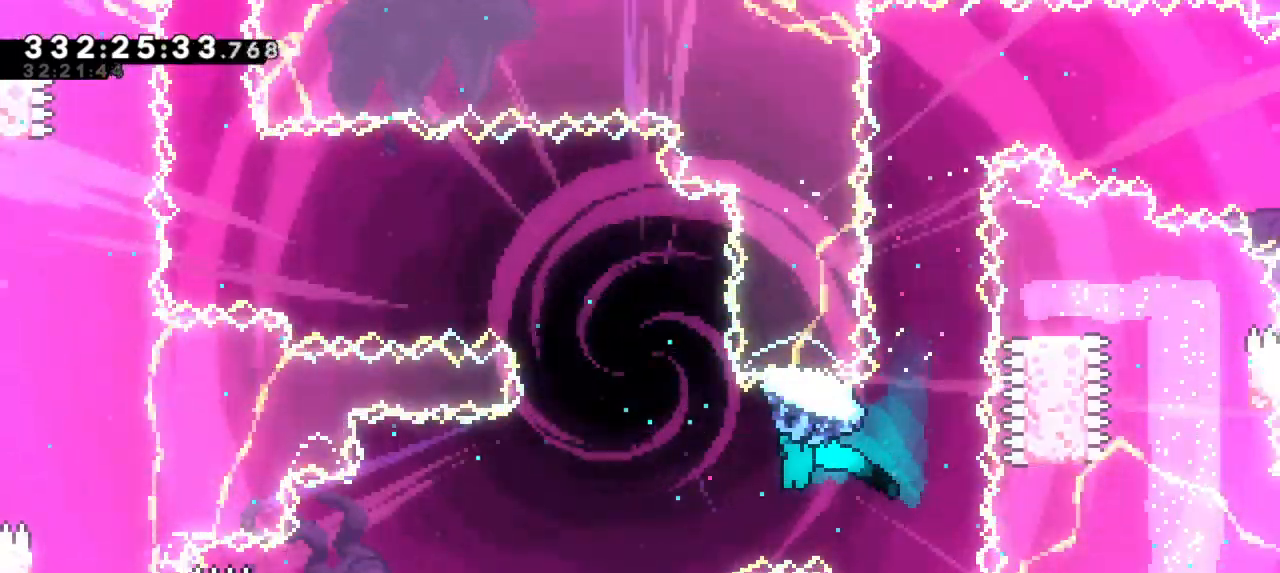
{"keys": ["left", "up"], "events": []}
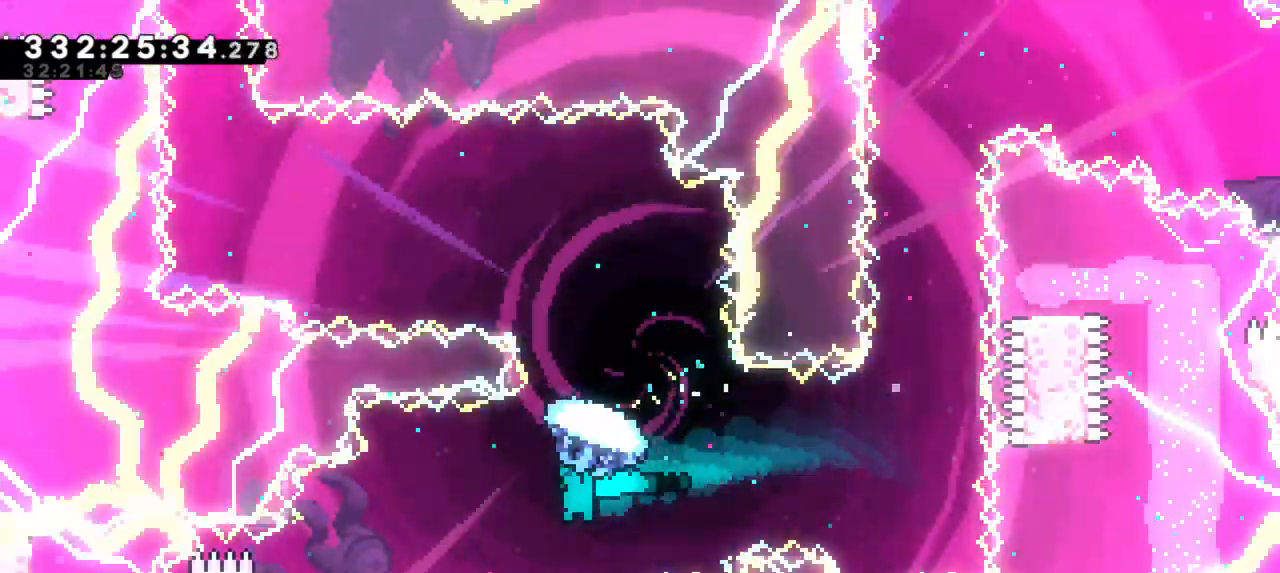
{"keys": ["up"], "events": [[350, "left", "up"]]}
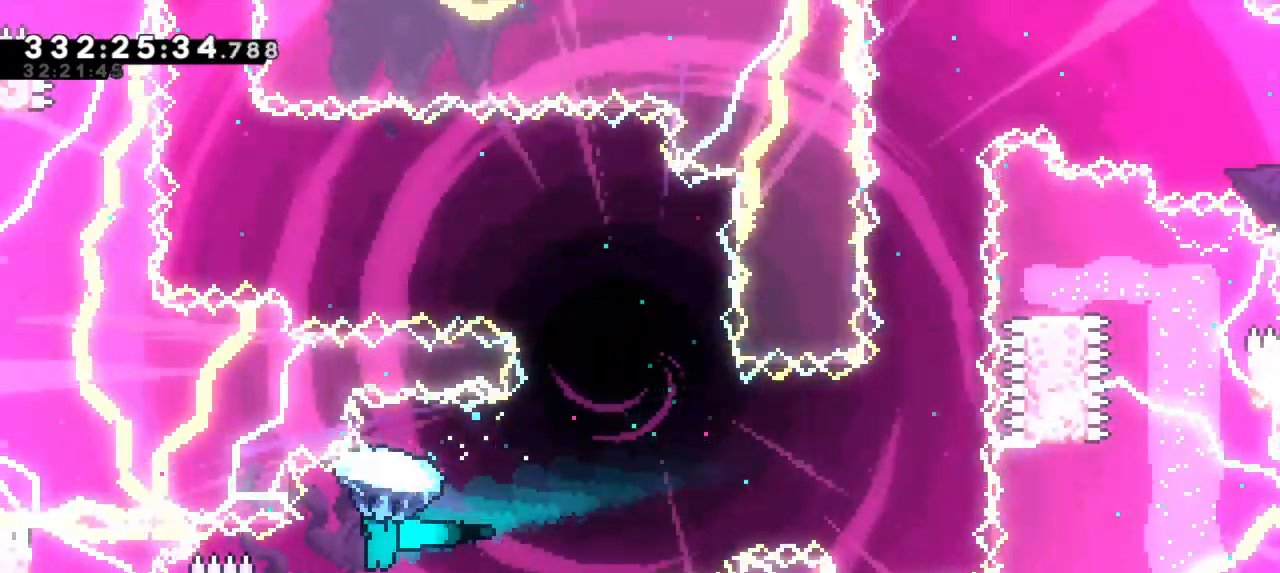
{"keys": ["left", "up"], "events": [[300, "left", "down"]]}
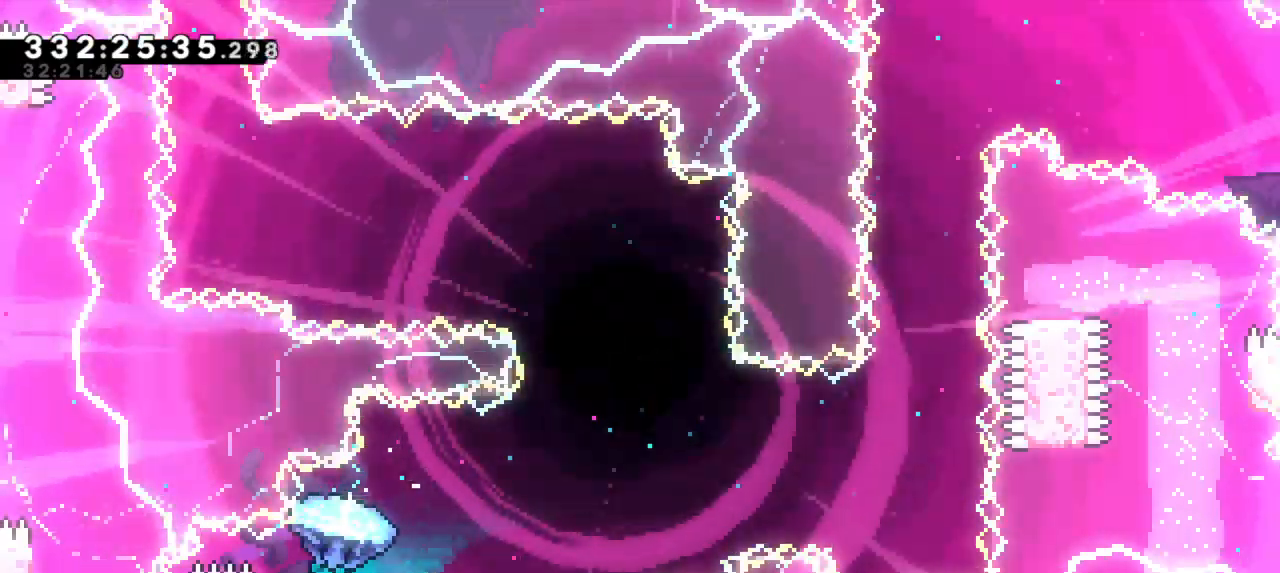
{"keys": ["right", "up"], "events": [[183, "right", "down"], [217, "left", "up"]]}
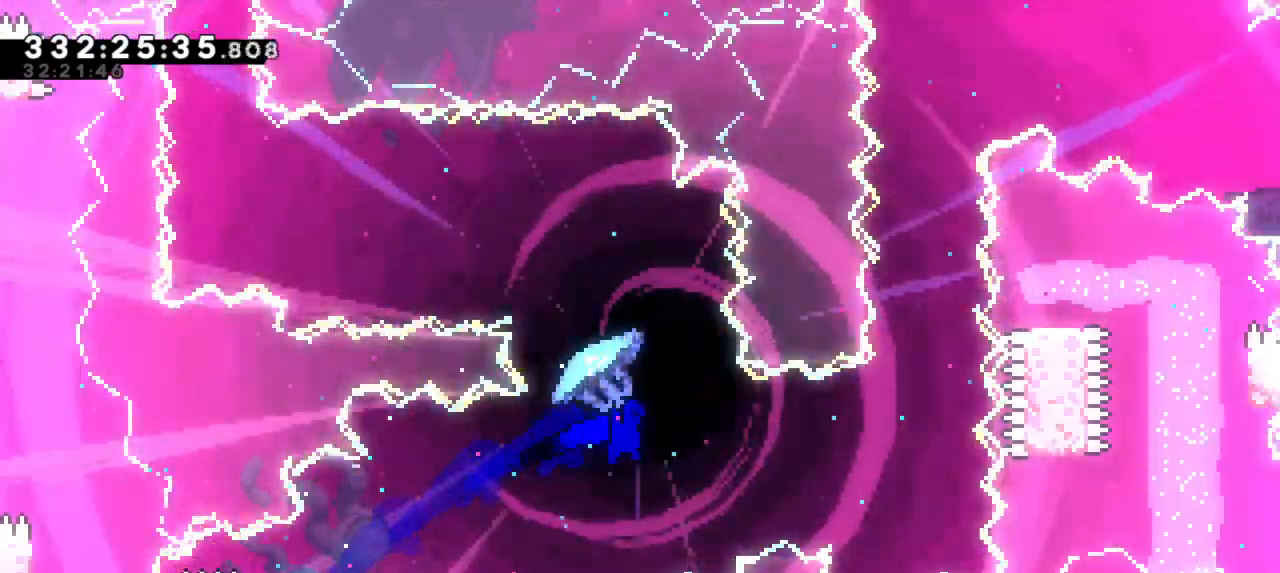
{"keys": [], "events": [[400, "up", "up"], [450, "right", "up"]]}
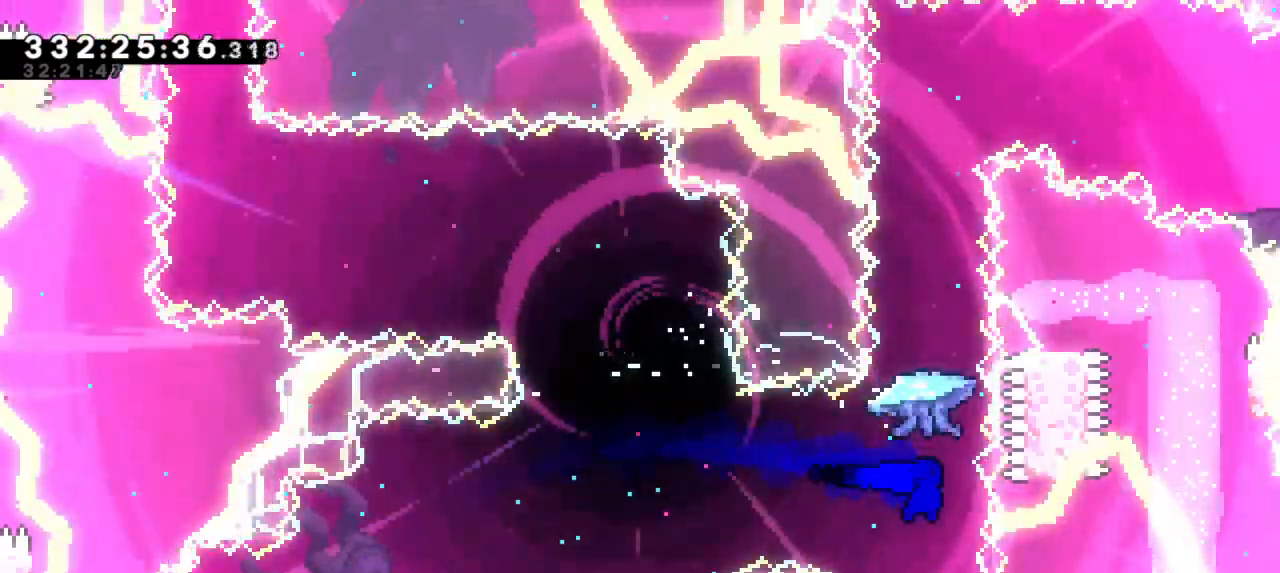
{"keys": ["up"], "events": [[83, "dash", "down"], [83, "up", "down"], [300, "dash", "up"]]}
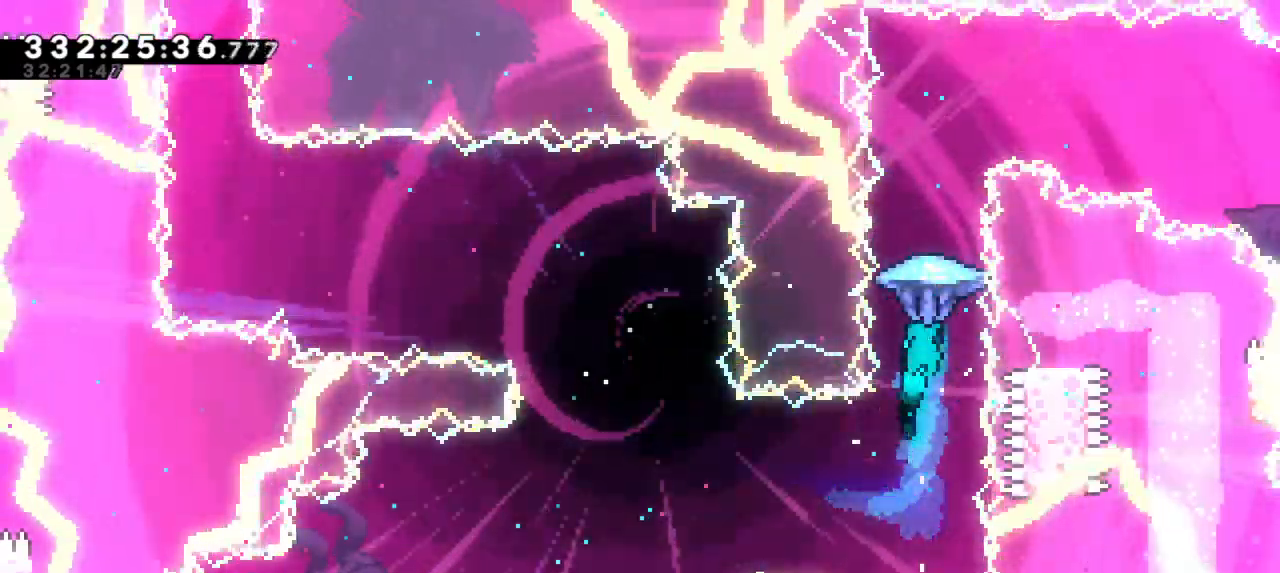
{"keys": ["right", "up"], "events": [[350, "right", "down"]]}
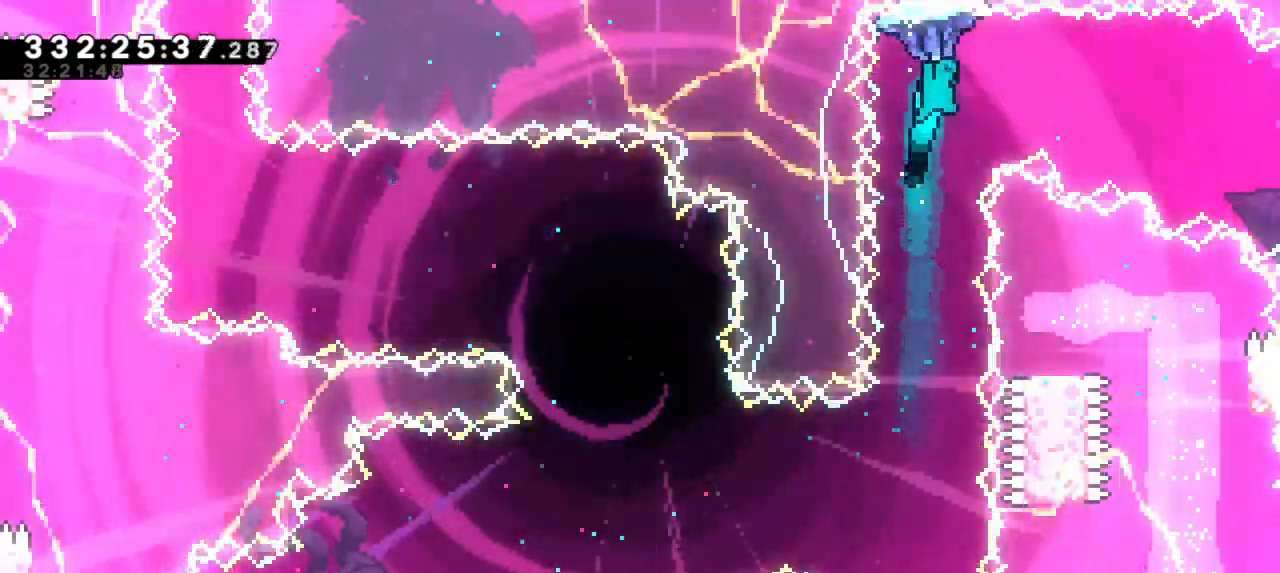
{"keys": ["right", "up"], "events": []}
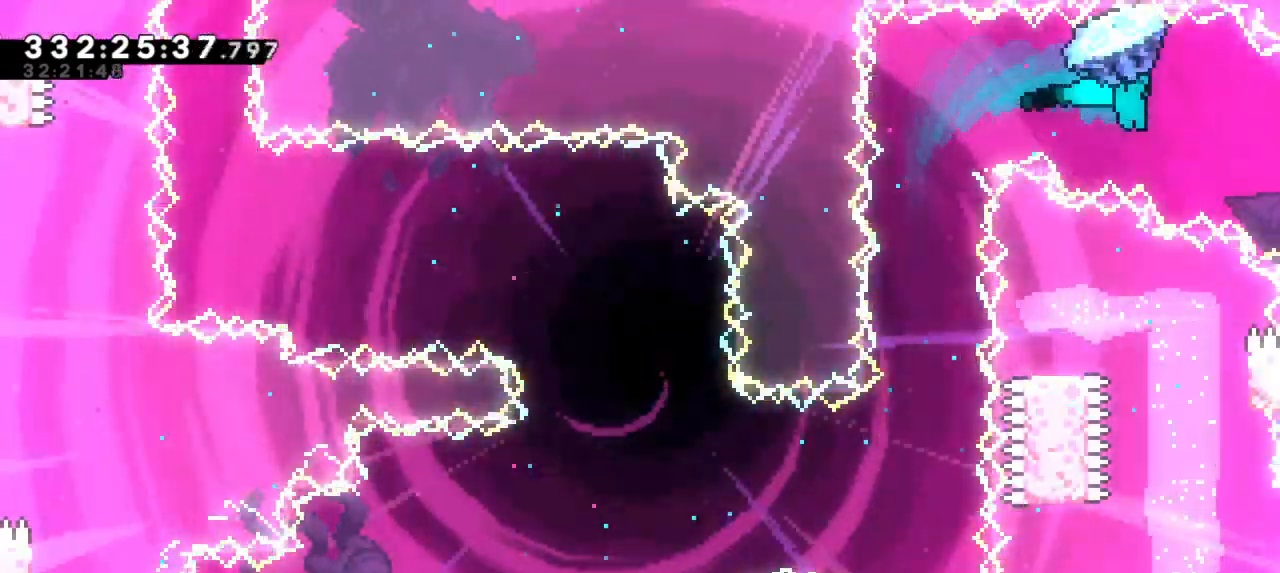
{"keys": [], "events": [[350, "up", "up"], [400, "right", "up"]]}
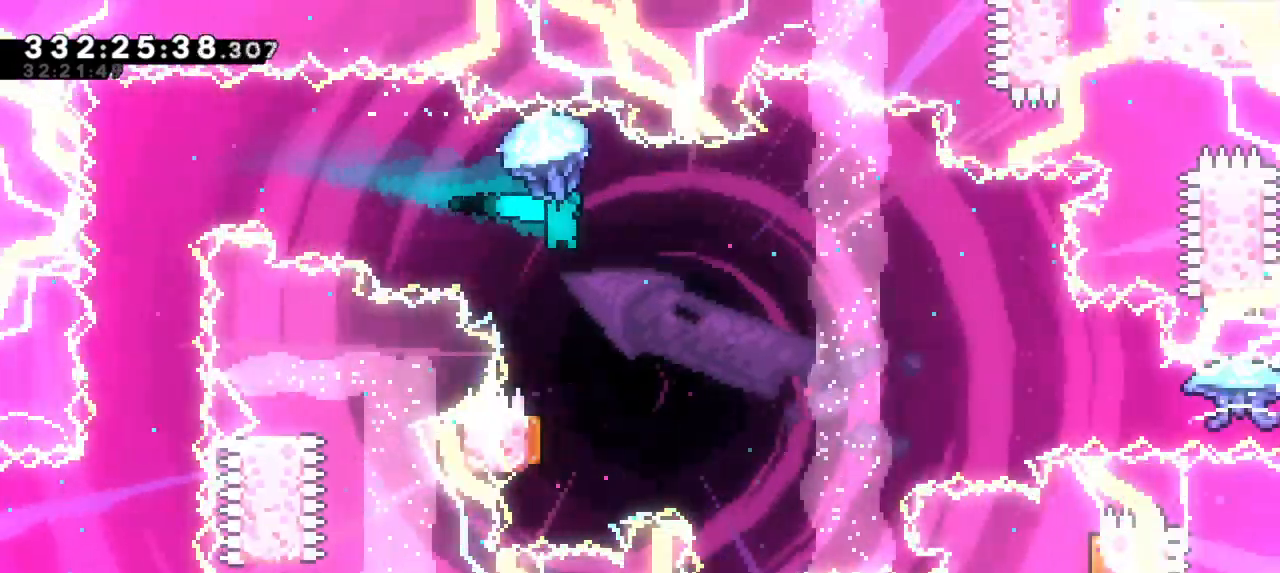
{"keys": [], "events": []}
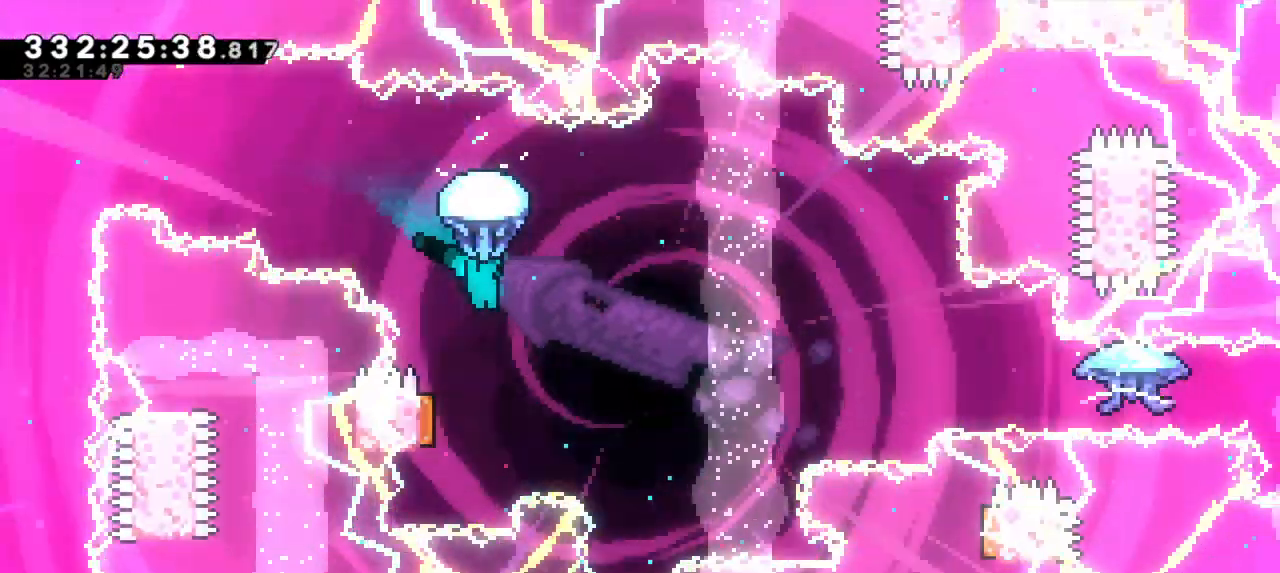
{"keys": [], "events": []}
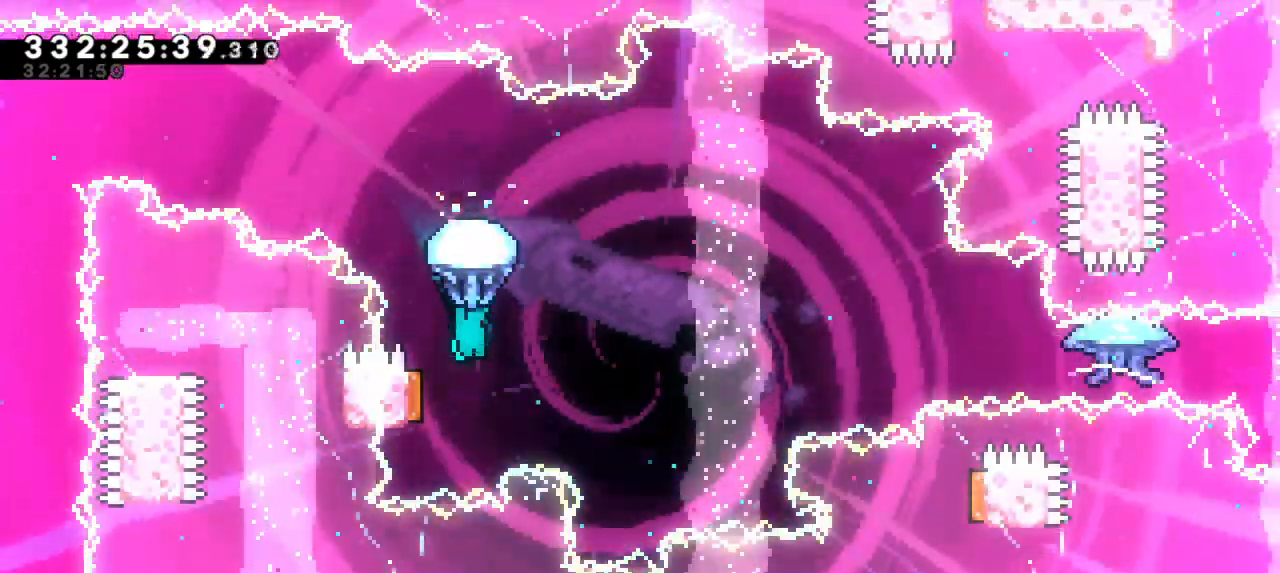
{"keys": ["right"], "events": [[33, "left", "down"], [283, "right", "down"], [333, "left", "up"]]}
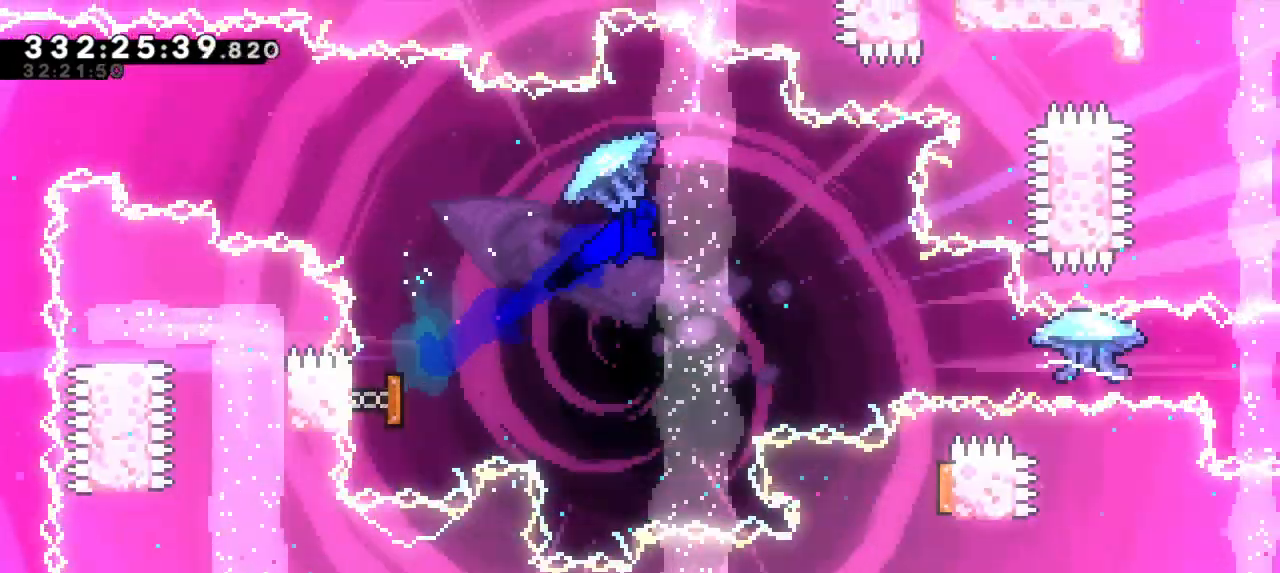
{"keys": ["dash", "right"], "events": [[383, "dash", "down"]]}
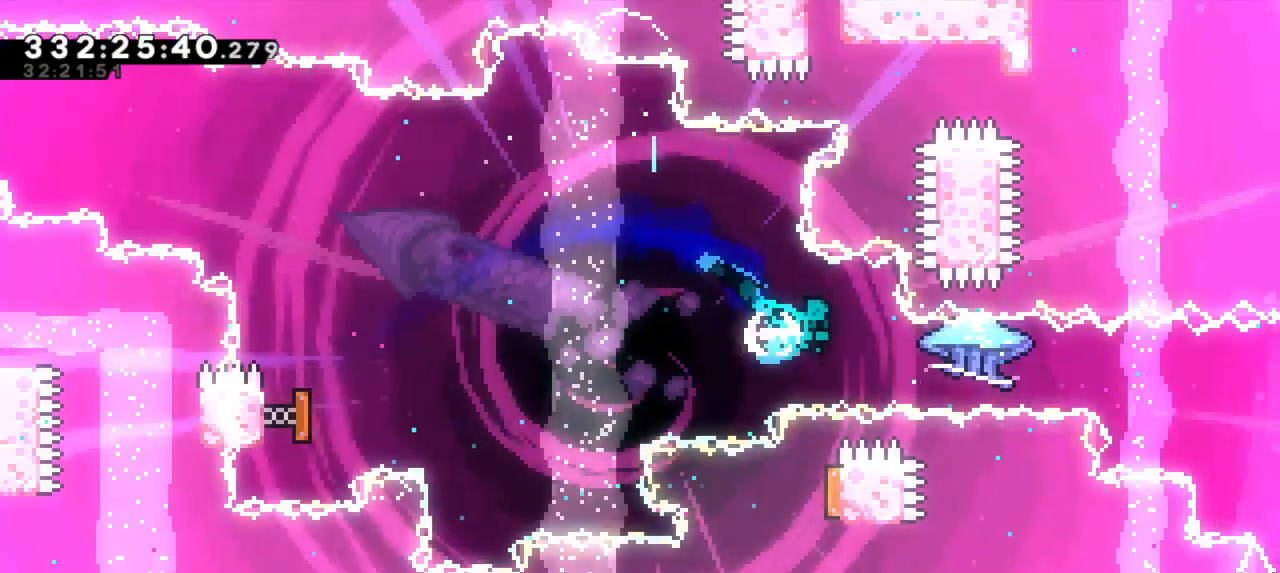
{"keys": ["right"], "events": [[100, "dash", "up"]]}
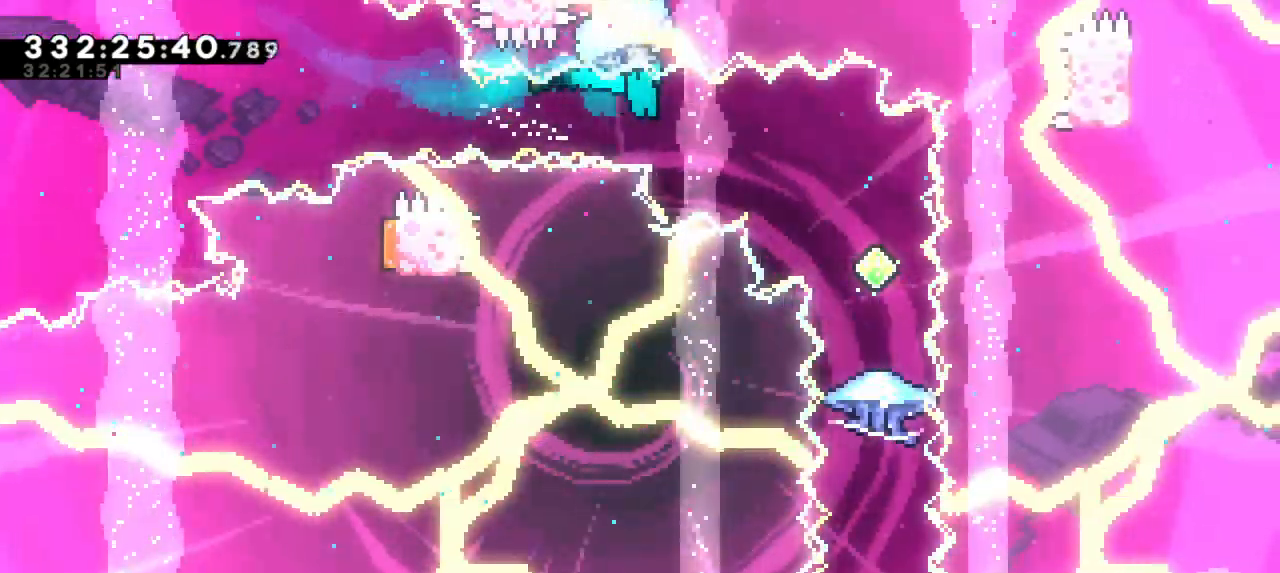
{"keys": [], "events": [[200, "right", "up"]]}